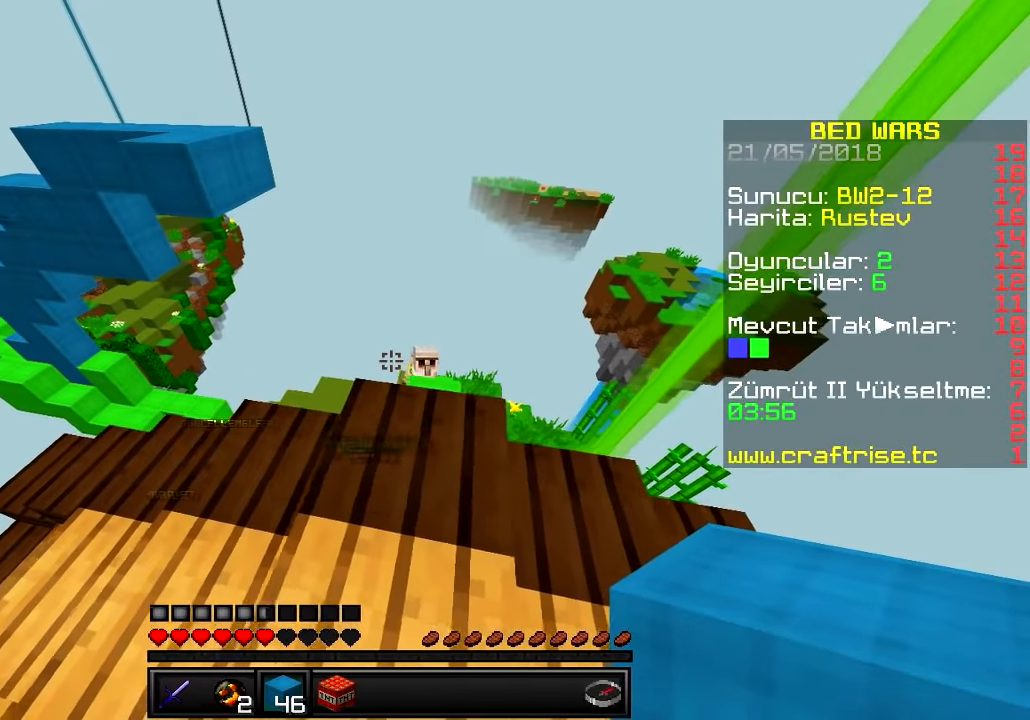
Gameplay with keyboard; each line is a JSON object with the keys held at the frame after it. "events" lists presses ("down") and releases ("up") of "a", "d", "s" and "w" between this image and that frame as [ms after this image, input, new state], when the widget could be followed in between. No other keys are recorded. Mouse input is not recorded.
{"keys": ["d"], "events": [[500, "d", "down"]]}
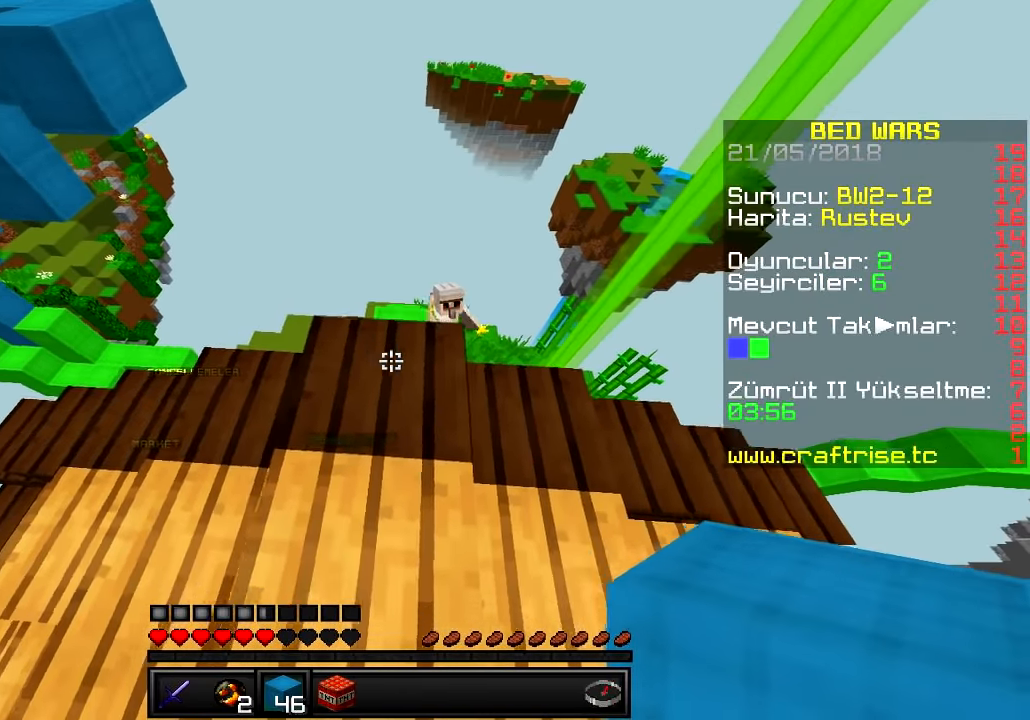
{"keys": ["d"], "events": [[101, "w", "down"], [501, "w", "up"]]}
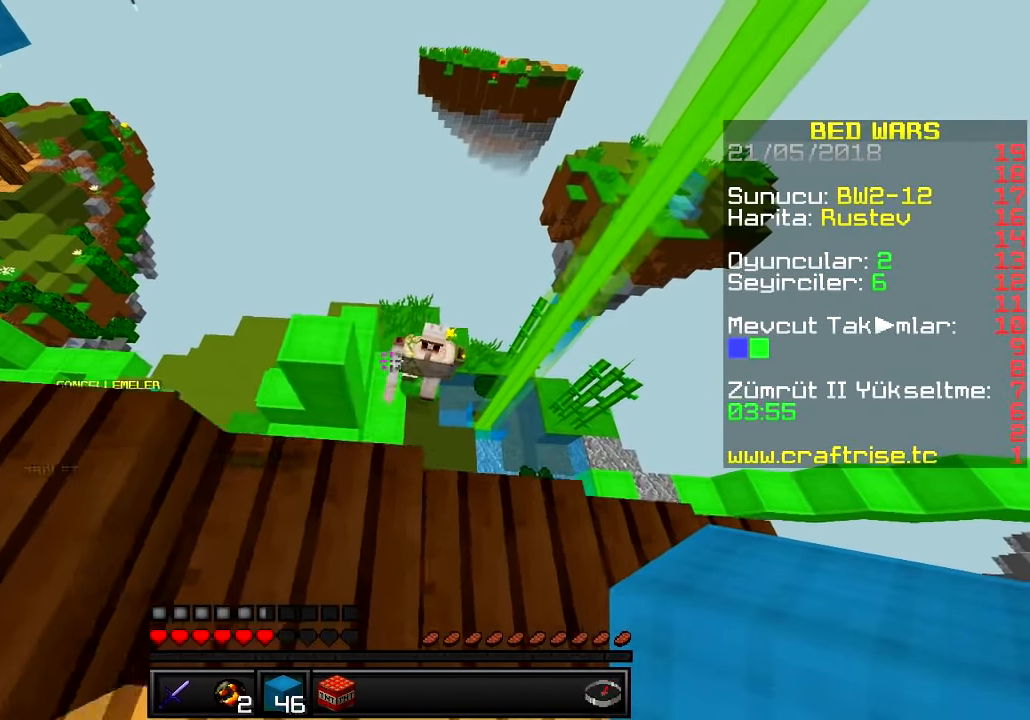
{"keys": ["d", "s"], "events": [[300, "s", "down"]]}
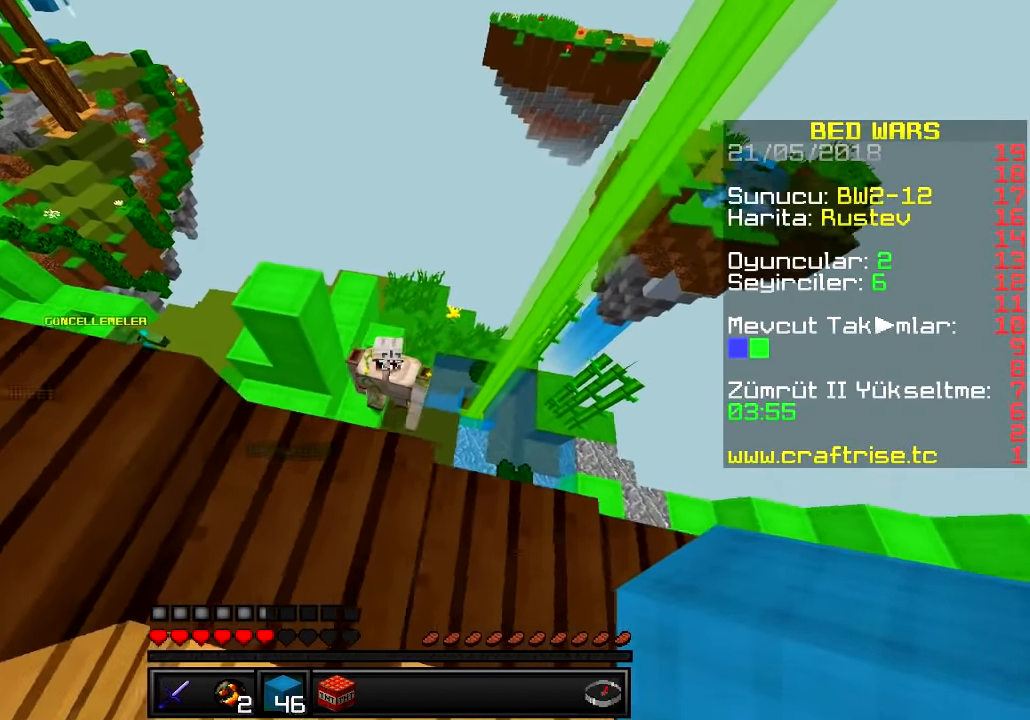
{"keys": ["d", "w"], "events": [[84, "s", "up"], [384, "w", "down"]]}
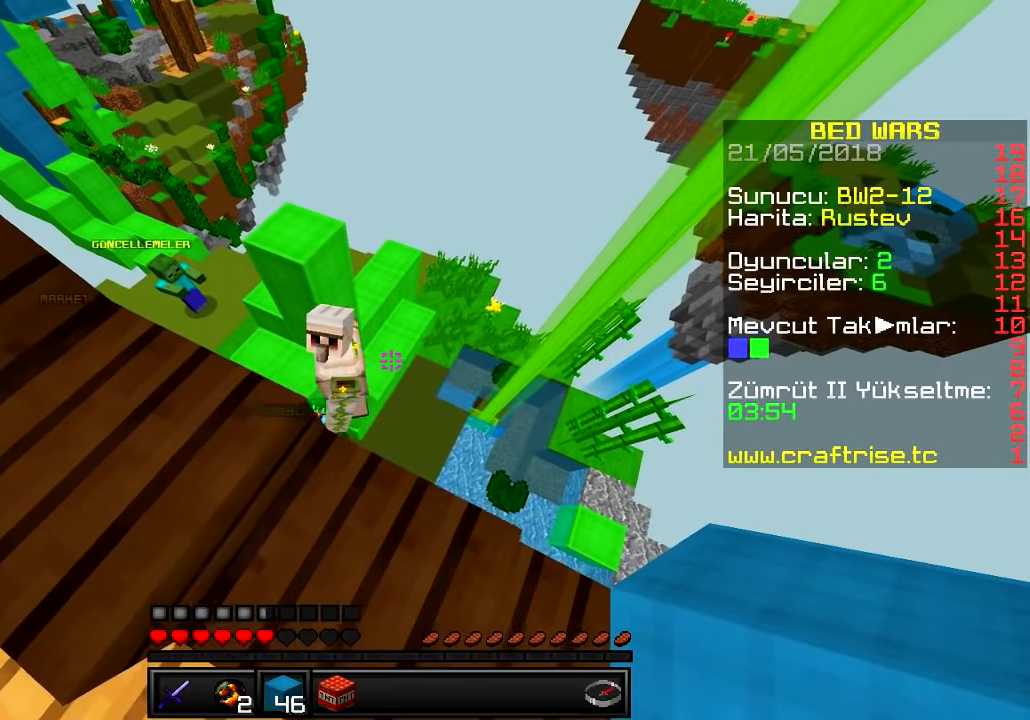
{"keys": ["a"], "events": [[117, "w", "up"], [300, "a", "down"], [317, "d", "up"]]}
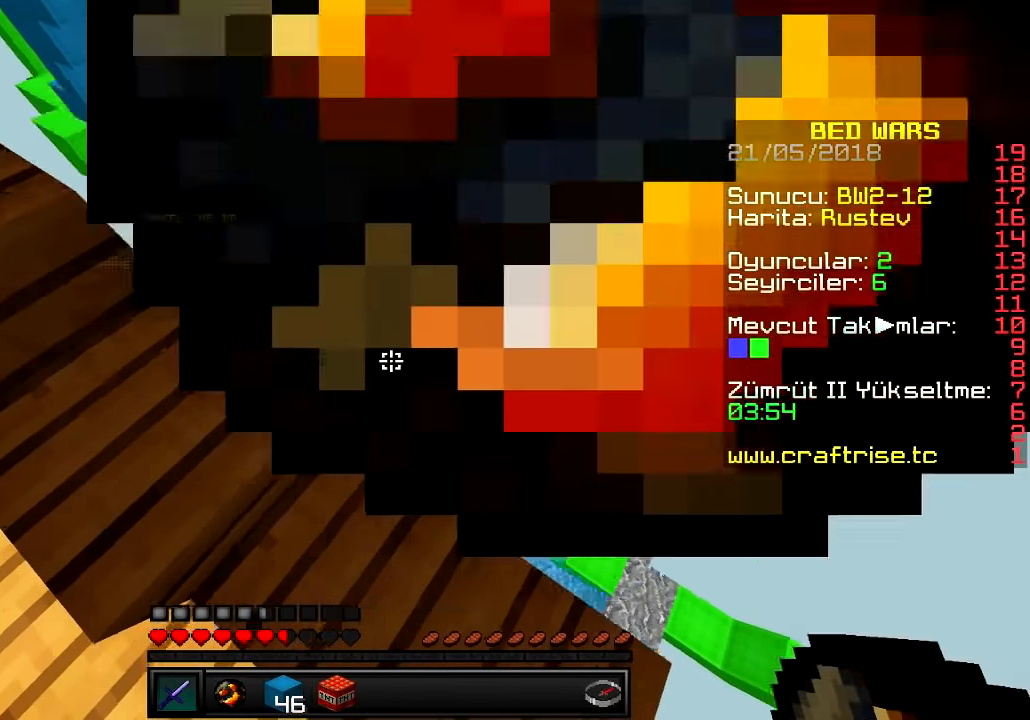
{"keys": ["a", "w"], "events": [[417, "w", "down"]]}
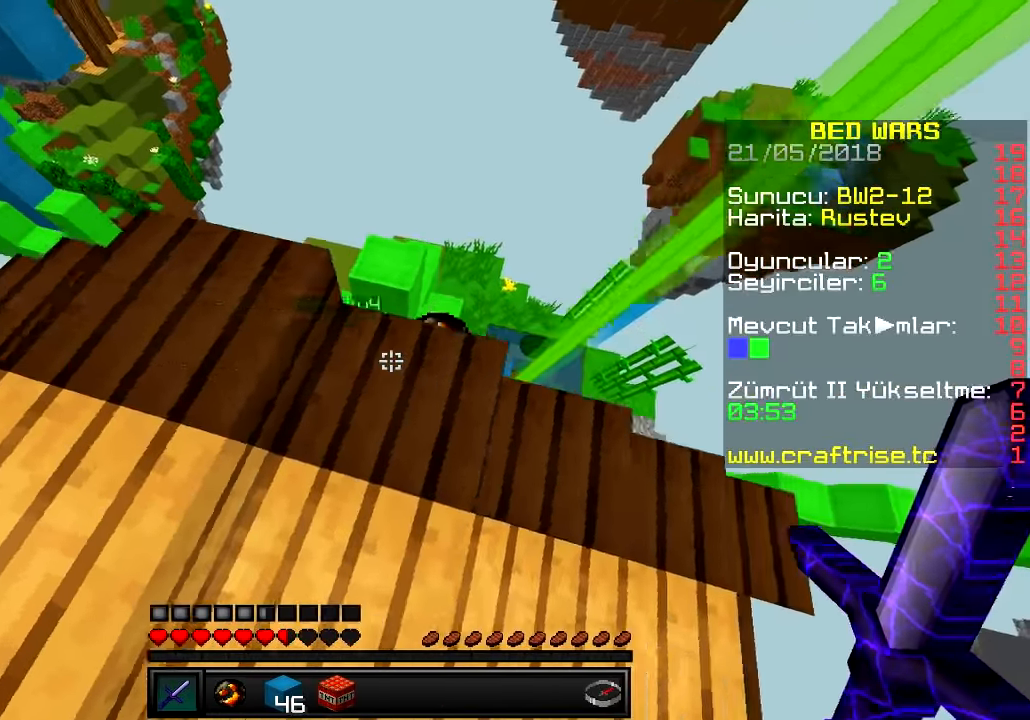
{"keys": ["d"]}
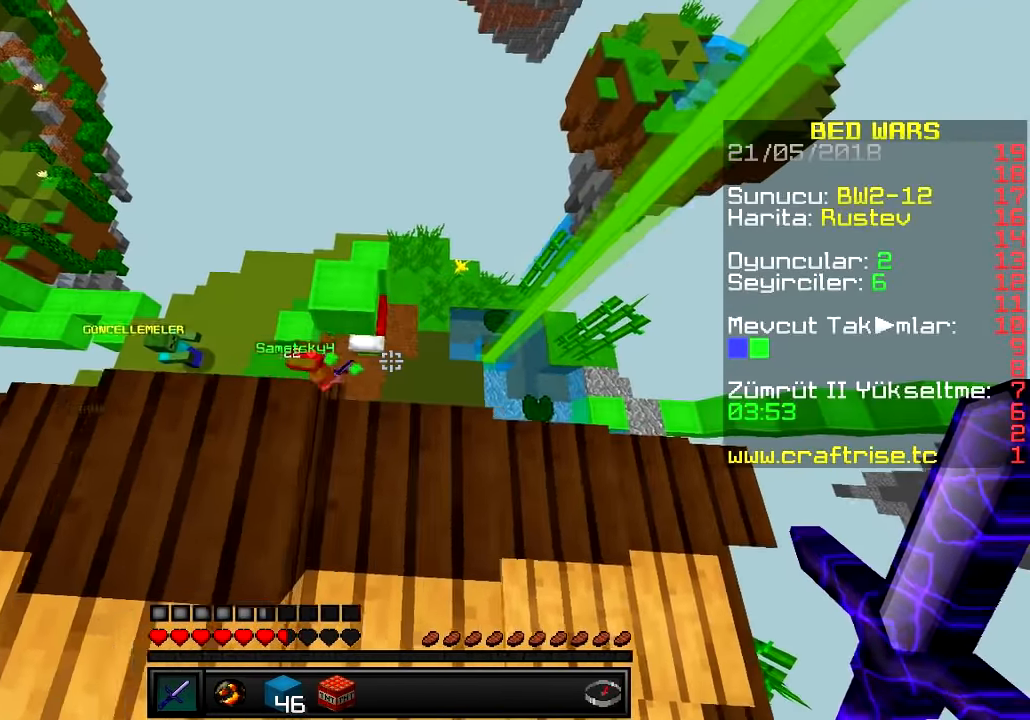
{"keys": ["d", "s"], "events": [[167, "d", "up"], [167, "s", "down"], [401, "d", "down"]]}
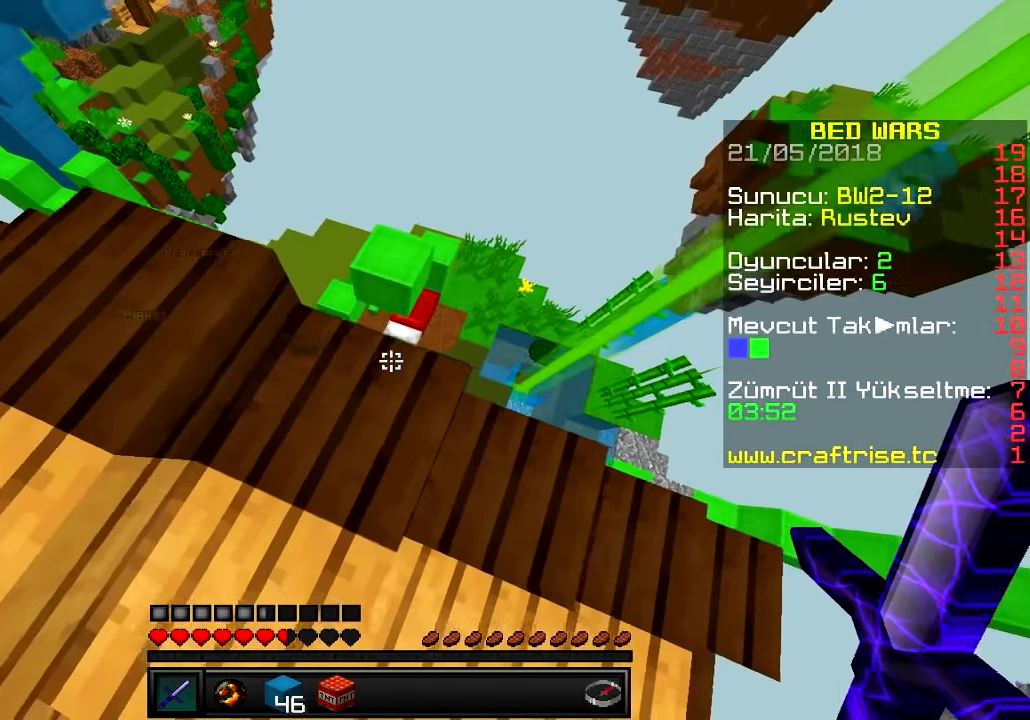
{"keys": ["d"], "events": [[167, "s", "up"]]}
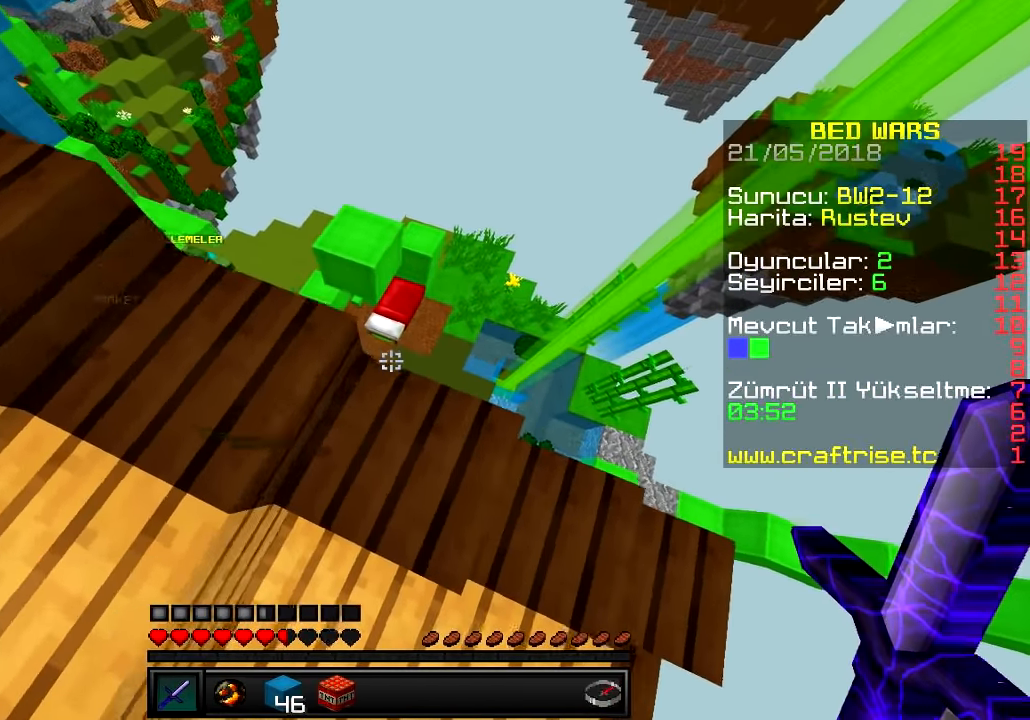
{"keys": ["d"], "events": []}
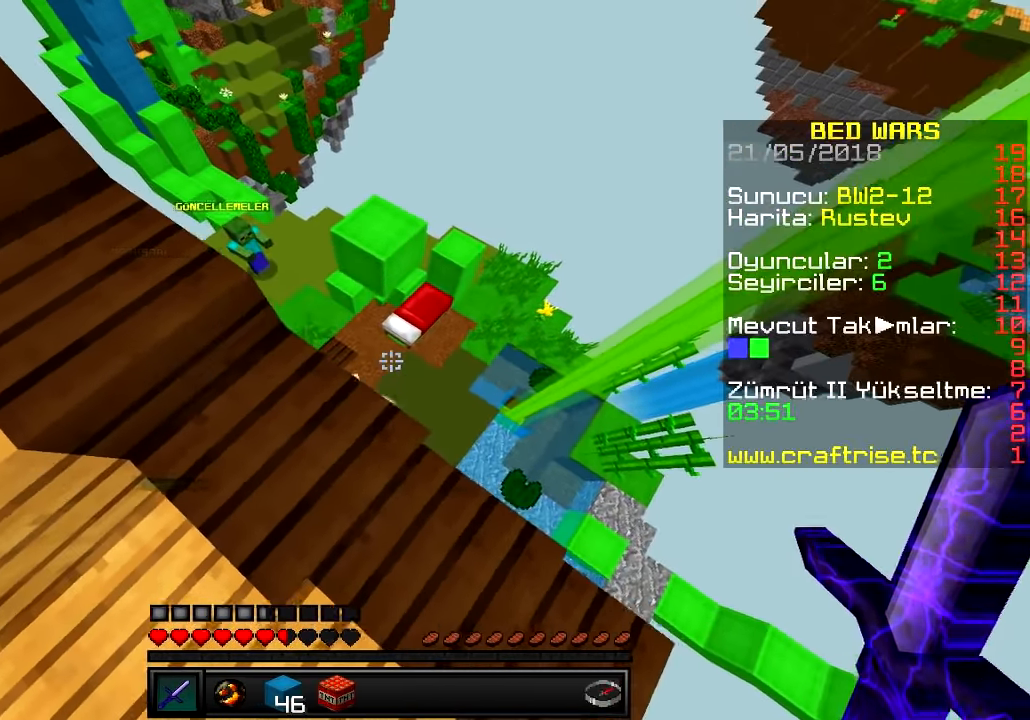
{"keys": ["d"], "events": [[67, "d", "up"], [500, "d", "down"]]}
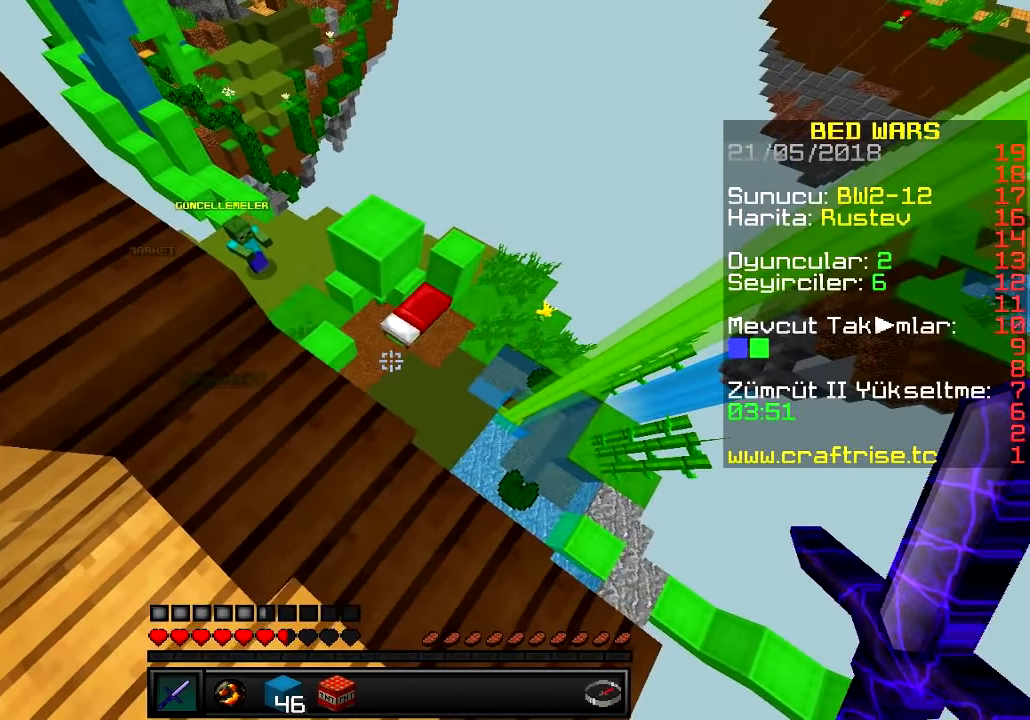
{"keys": ["w"], "events": [[117, "w", "down"], [201, "d", "up"]]}
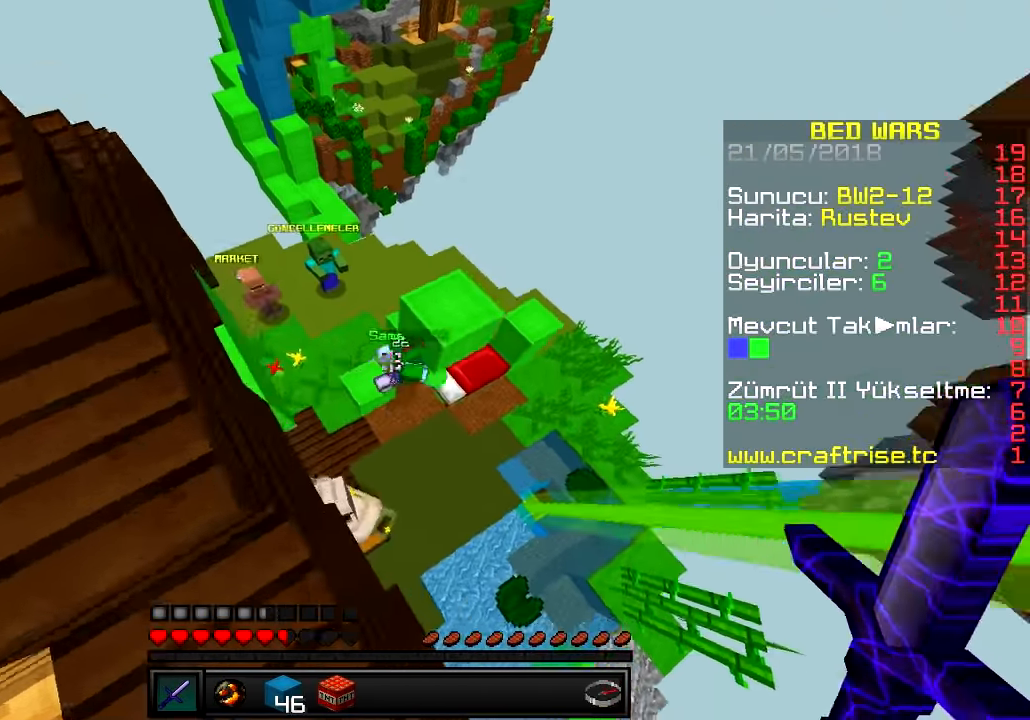
{"keys": ["d"], "events": [[50, "d", "down"], [150, "a", "down"], [167, "d", "up"], [250, "w", "up"], [367, "d", "down"], [434, "a", "up"]]}
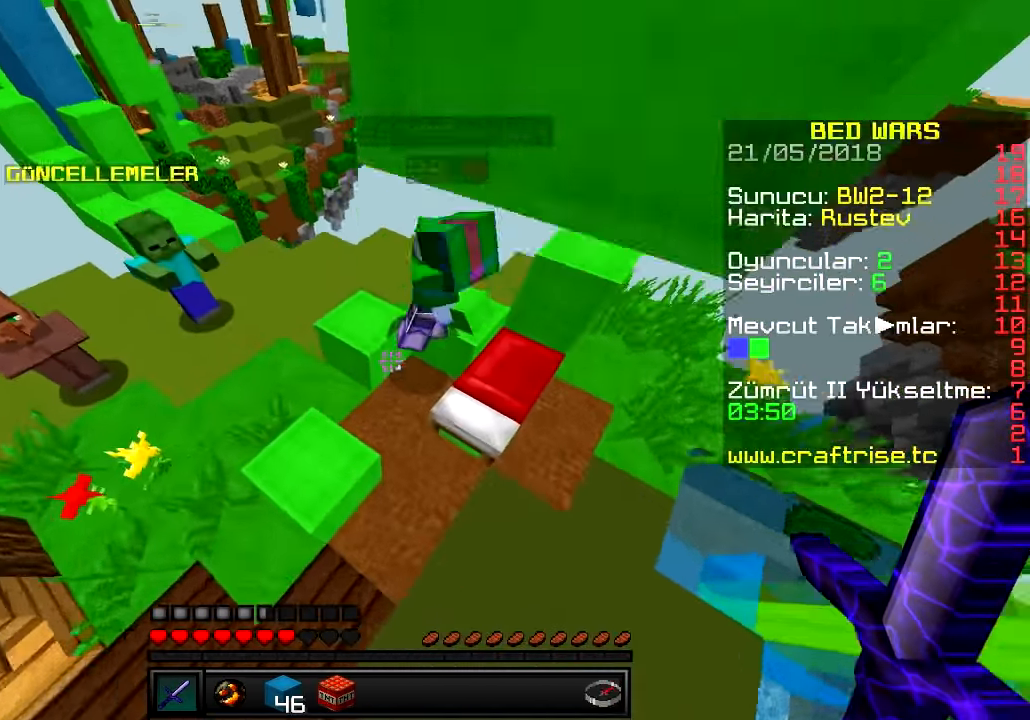
{"keys": ["d"], "events": [[117, "w", "down"], [484, "w", "up"]]}
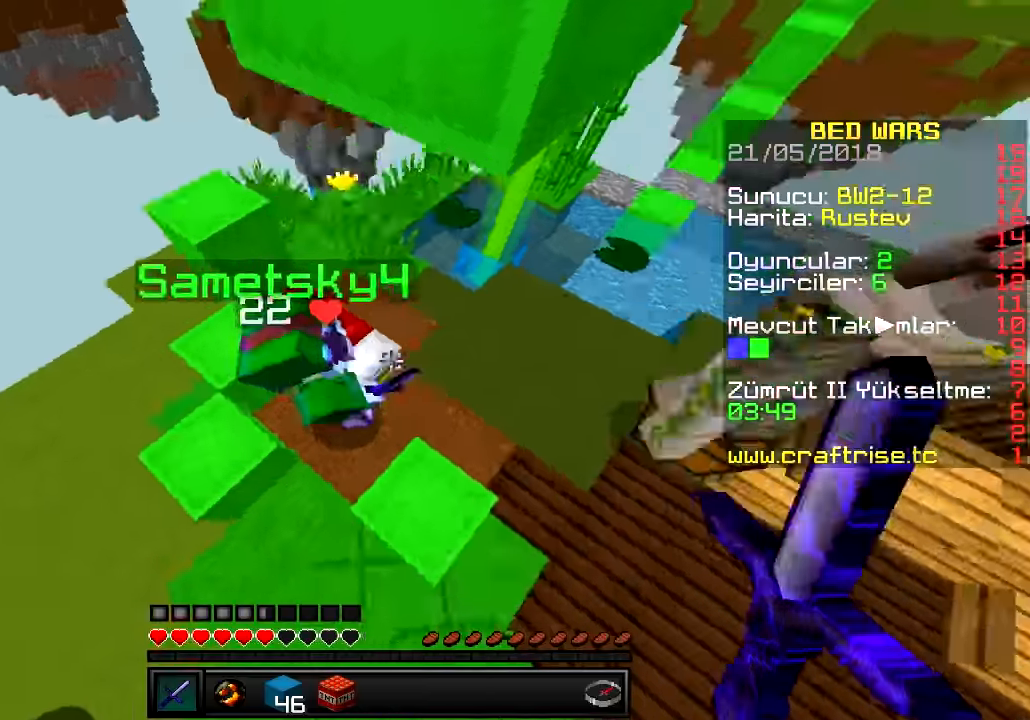
{"keys": ["d"], "events": [[267, "a", "down"], [384, "a", "up"], [417, "a", "down"], [484, "a", "up"]]}
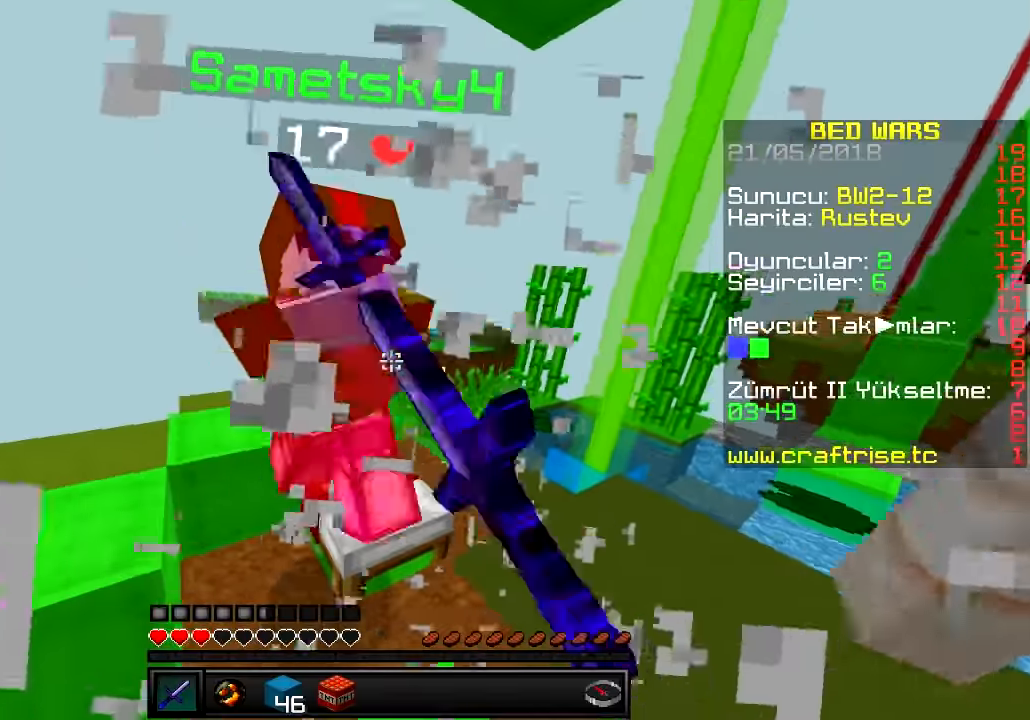
{"keys": ["a", "s"], "events": [[66, "a", "down"], [100, "s", "down"], [200, "d", "up"]]}
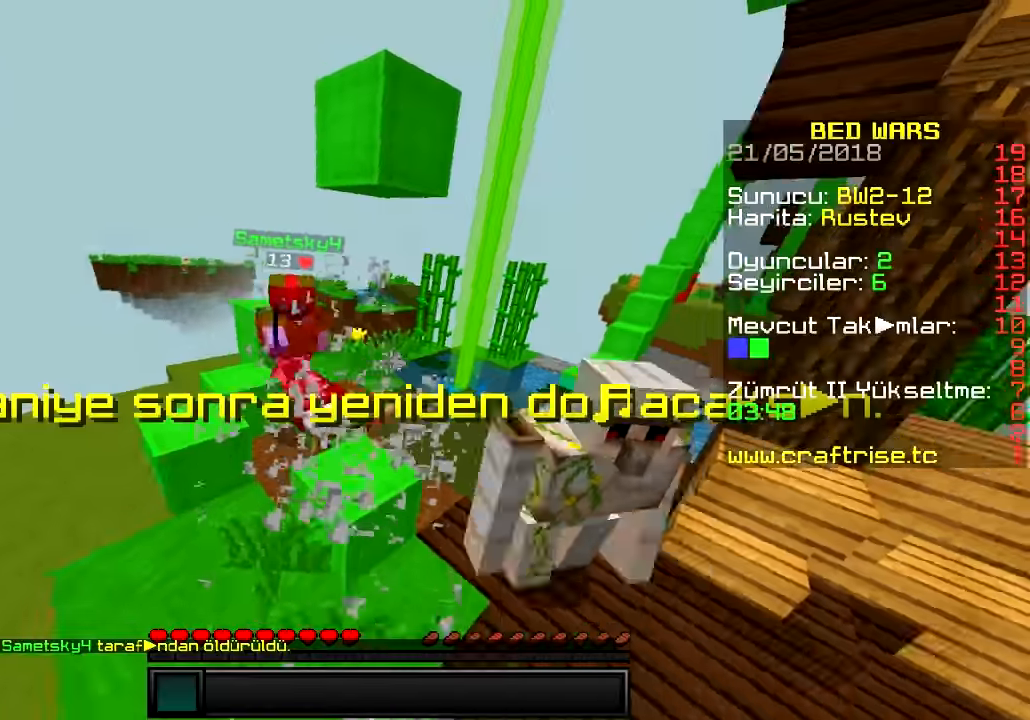
{"keys": ["s"], "events": [[317, "a", "up"]]}
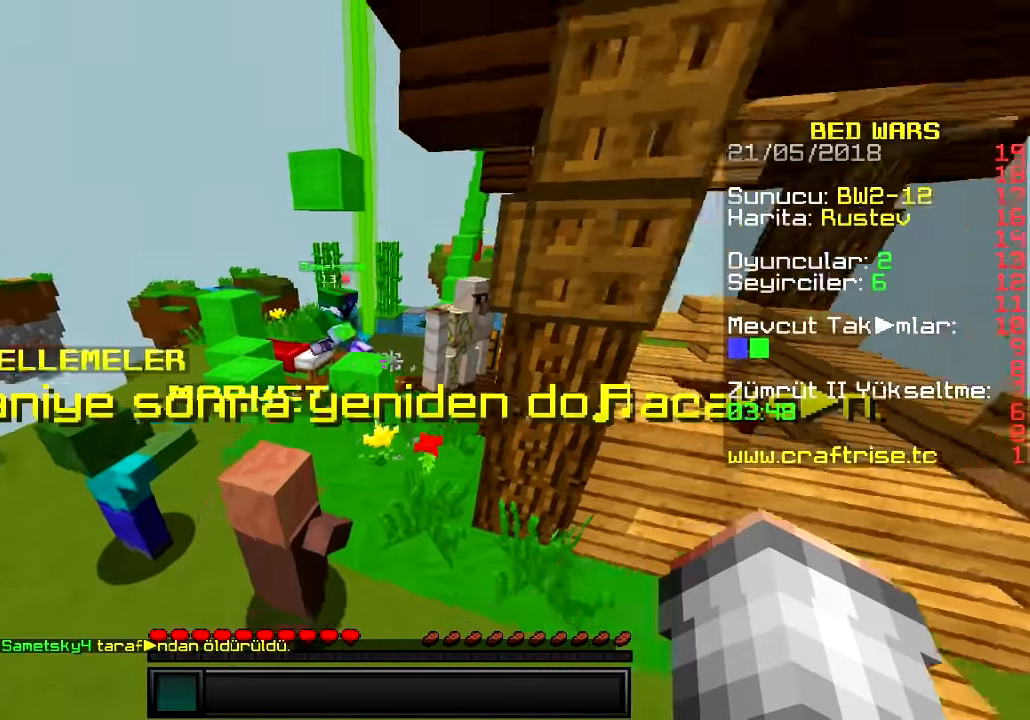
{"keys": ["a", "w"], "events": [[216, "s", "up"], [266, "w", "down"], [483, "a", "down"]]}
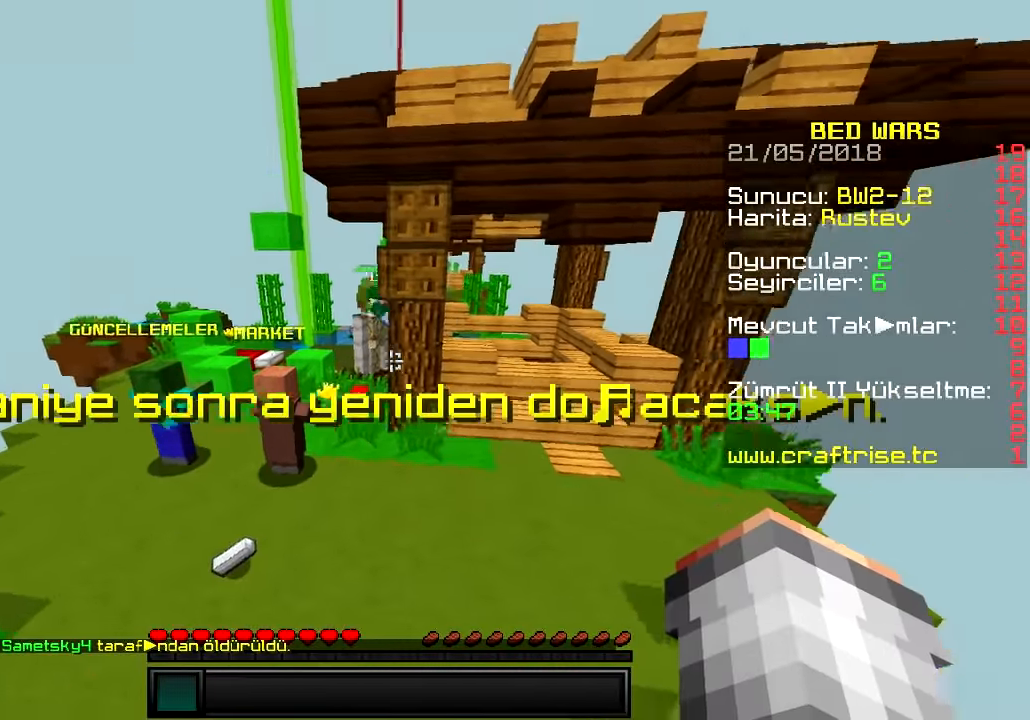
{"keys": ["w"], "events": [[434, "a", "up"]]}
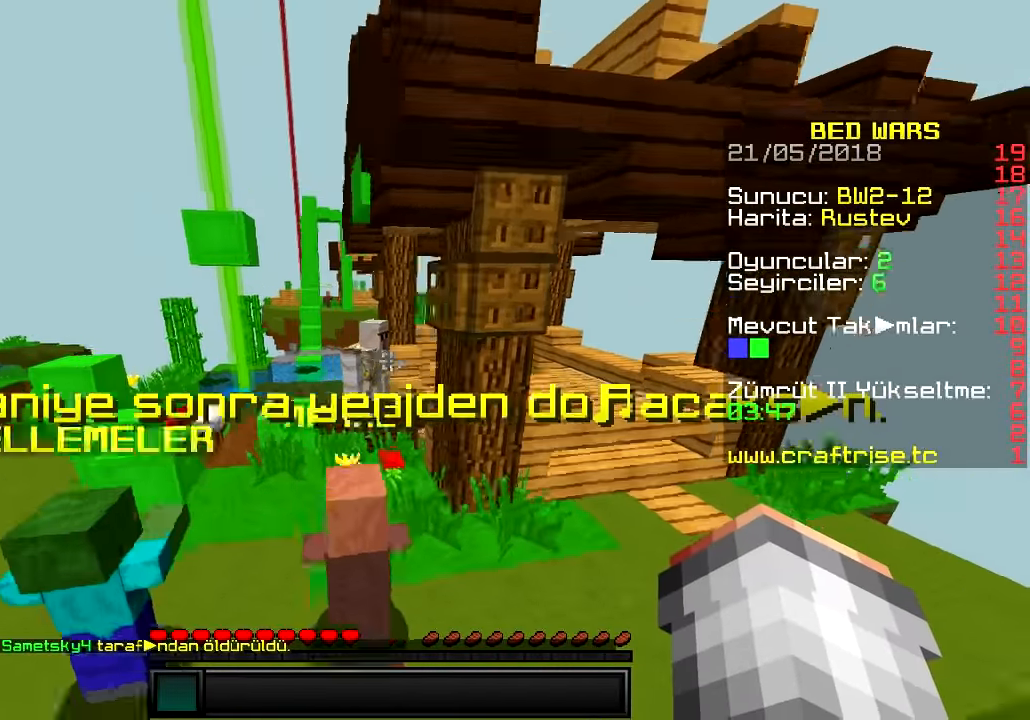
{"keys": ["d"], "events": [[183, "d", "down"], [383, "w", "up"]]}
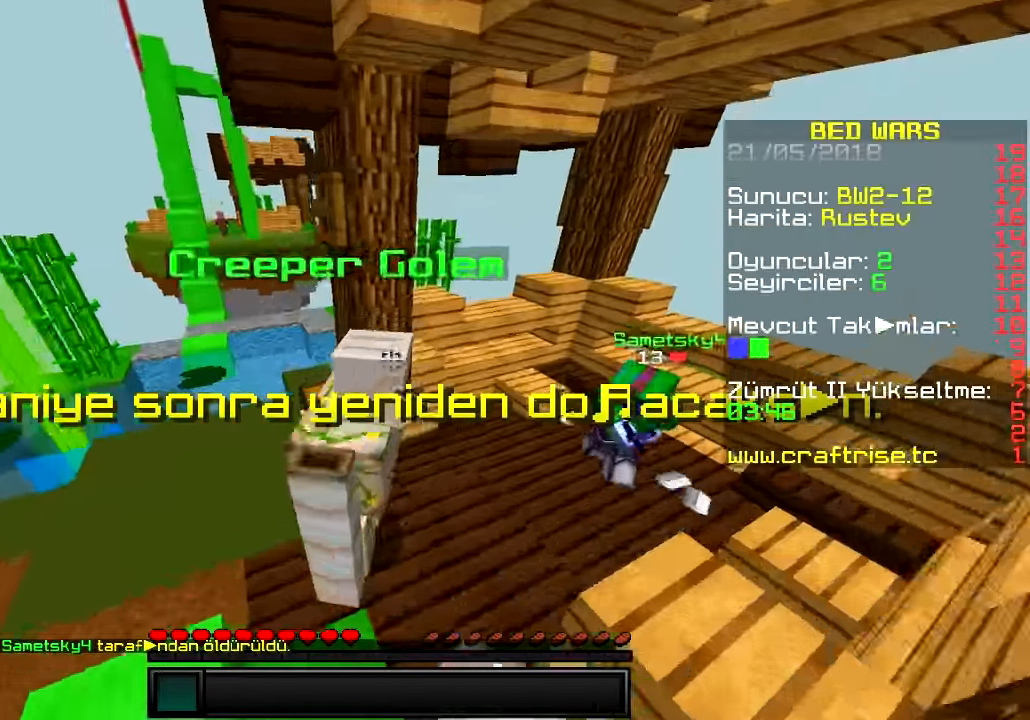
{"keys": [], "events": [[67, "s", "down"], [267, "d", "up"], [400, "s", "up"]]}
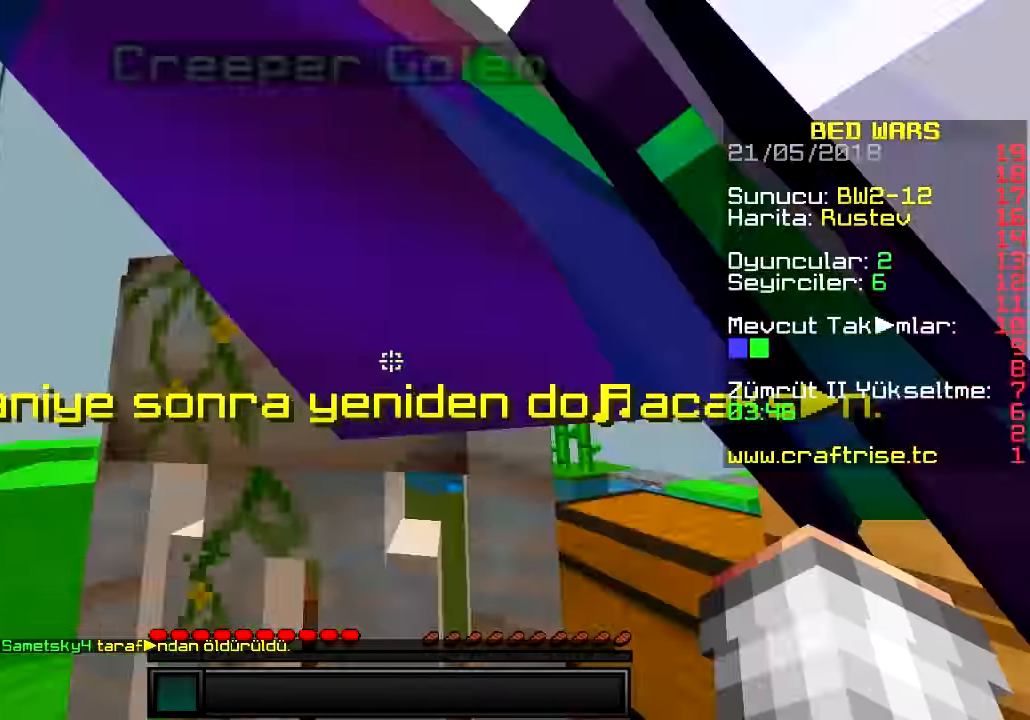
{"keys": [], "events": []}
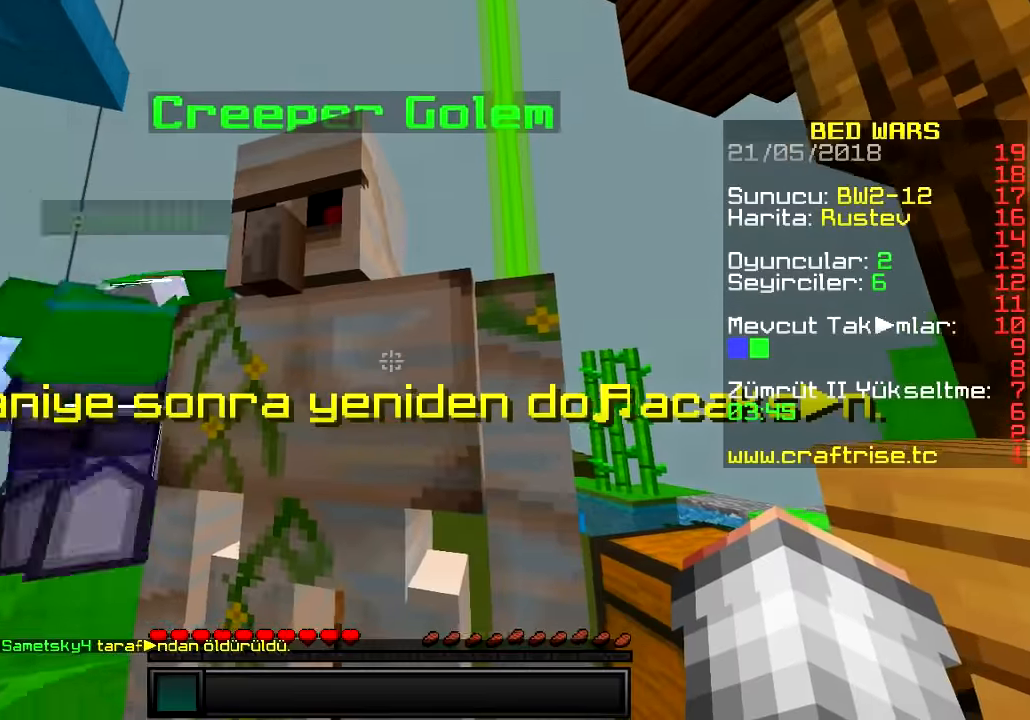
{"keys": [], "events": []}
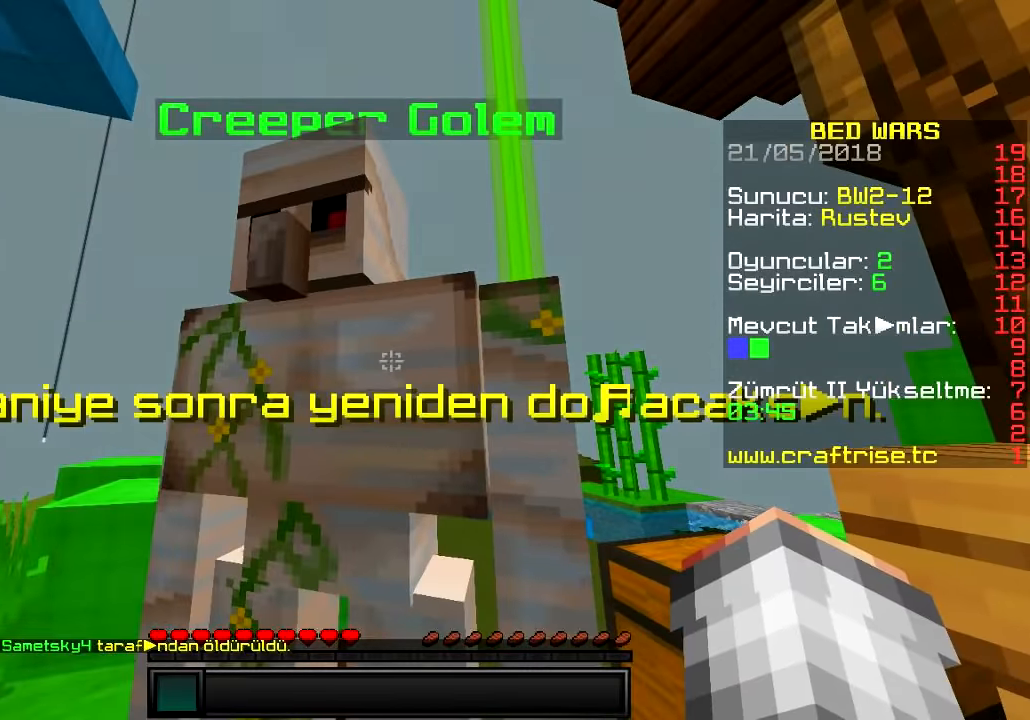
{"keys": [], "events": []}
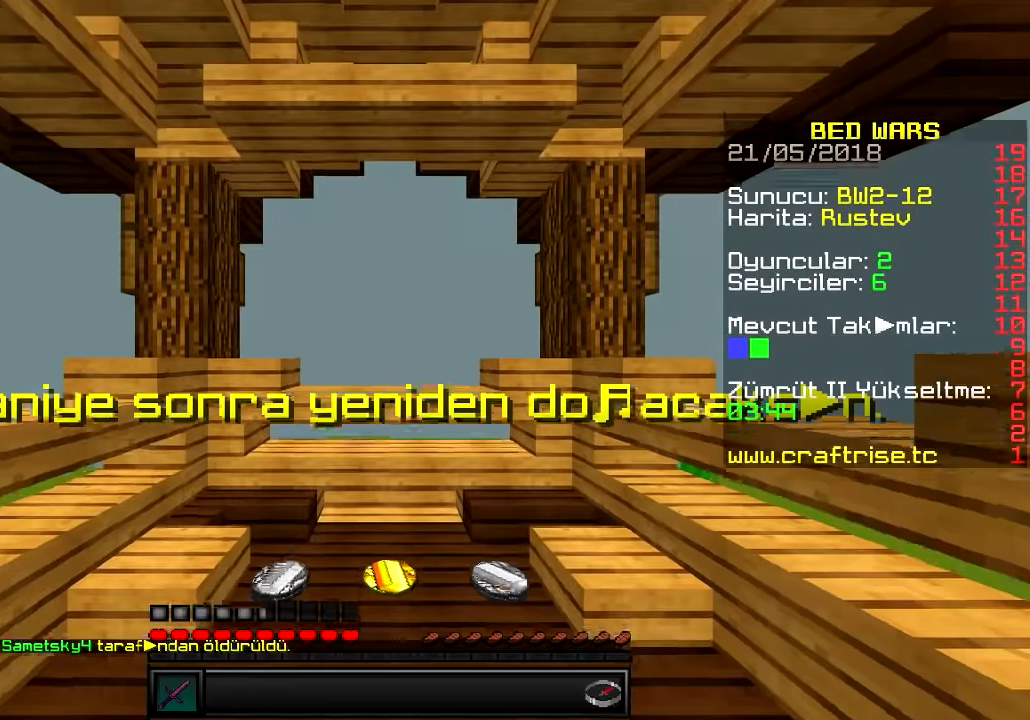
{"keys": ["w"], "events": [[317, "w", "down"]]}
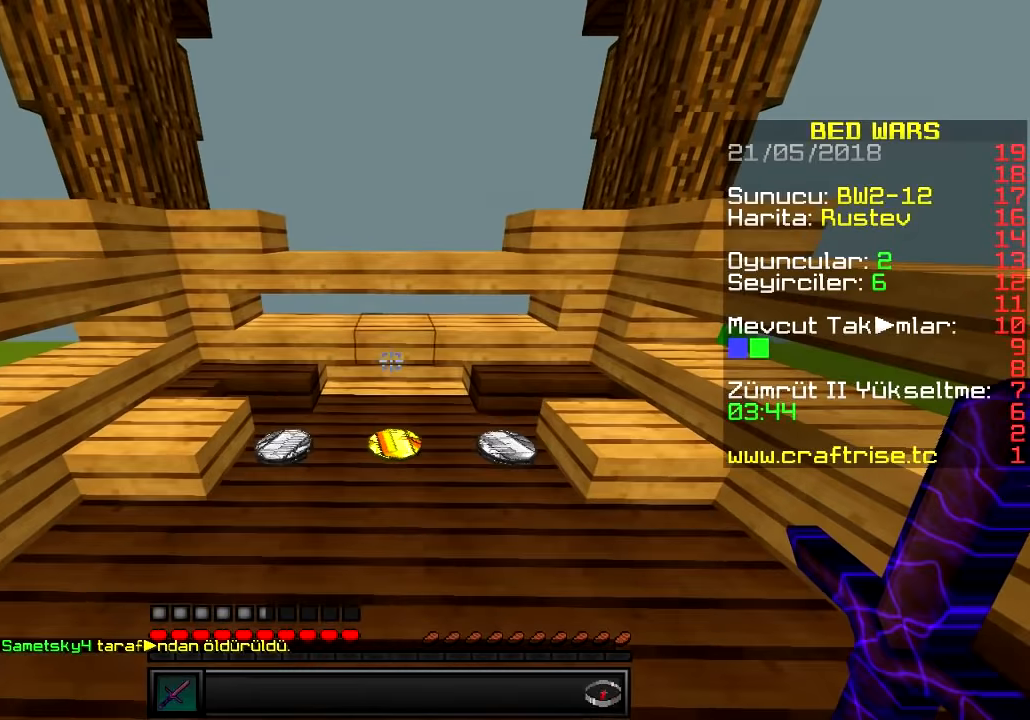
{"keys": ["d"], "events": [[317, "d", "down"], [433, "w", "up"]]}